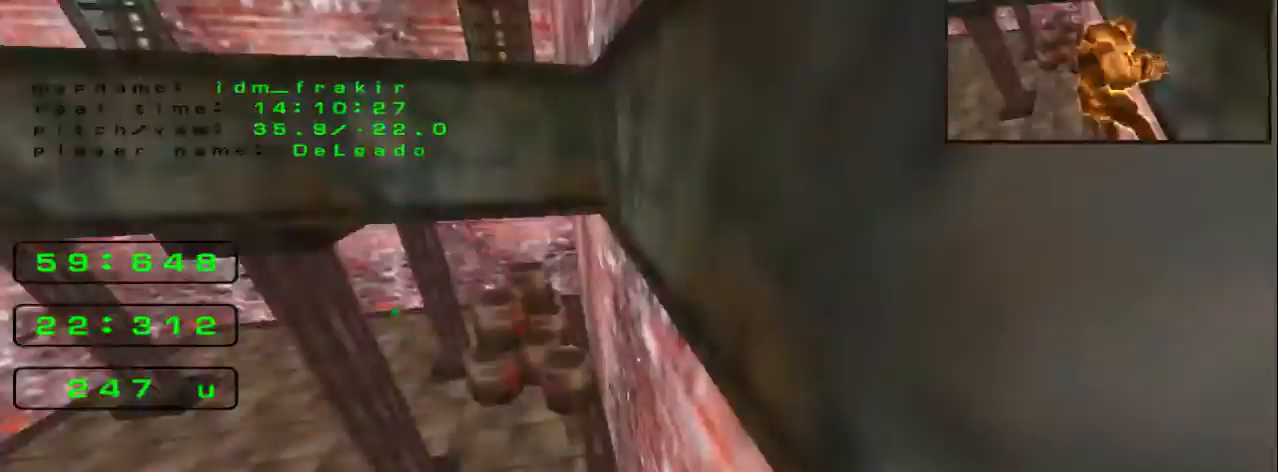
Gameplay with keyboard; each line is a JSON object with the keys held at the frame after it. "events" lists presses ("down") and releases ("up") of "down", "left", "right" and "up" between this image and that frame as [ms after this image, input, new state], when the widget could be followed in between. No other keys are recorded. Mouse input is not recorded.
{"keys": ["up"], "events": [[240, "left", "up"]]}
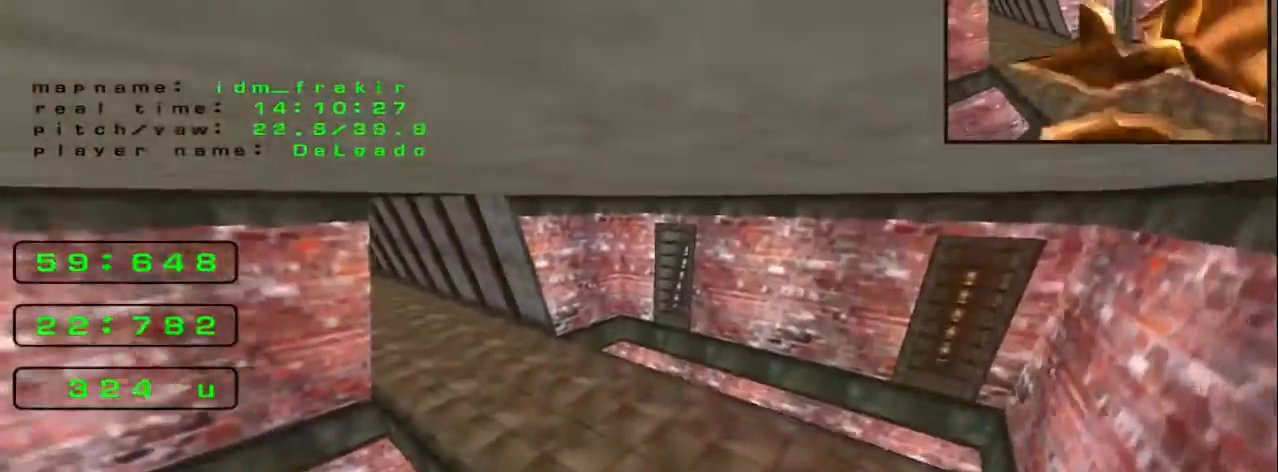
{"keys": ["left"], "events": [[240, "left", "down"], [320, "up", "up"]]}
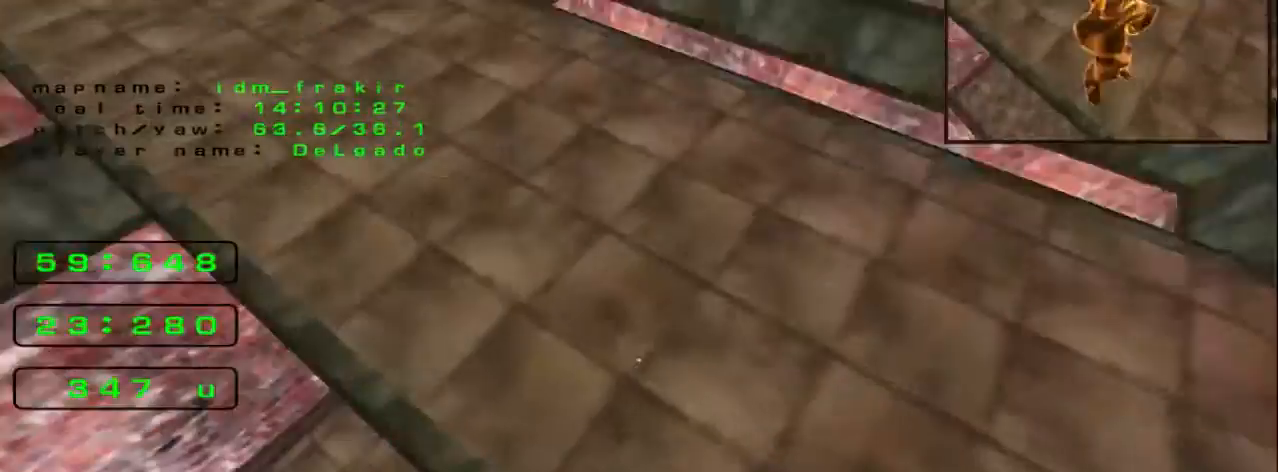
{"keys": ["left", "up"], "events": [[80, "up", "down"]]}
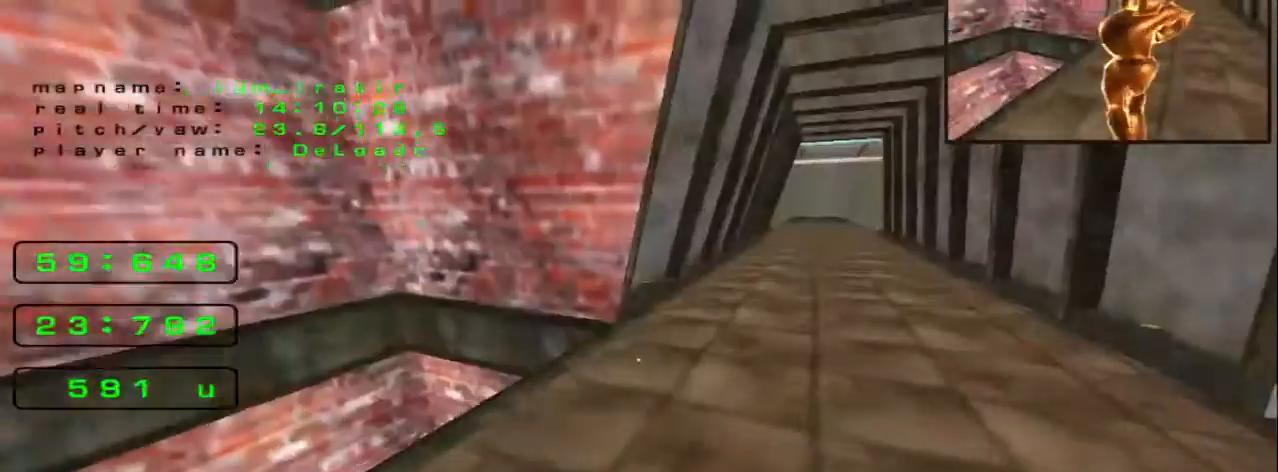
{"keys": ["left", "up"], "events": []}
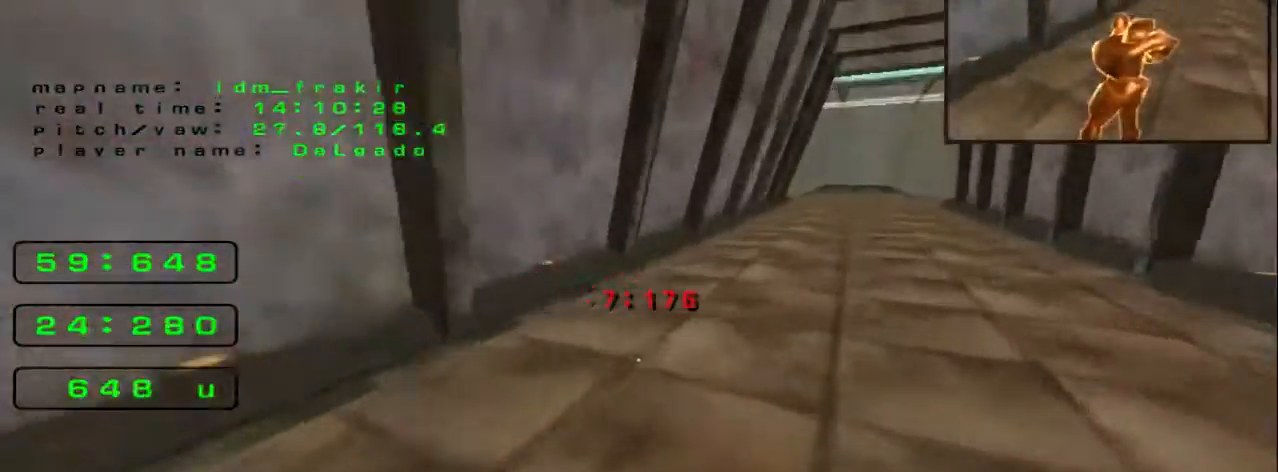
{"keys": ["right", "up"], "events": [[120, "left", "up"], [200, "right", "down"]]}
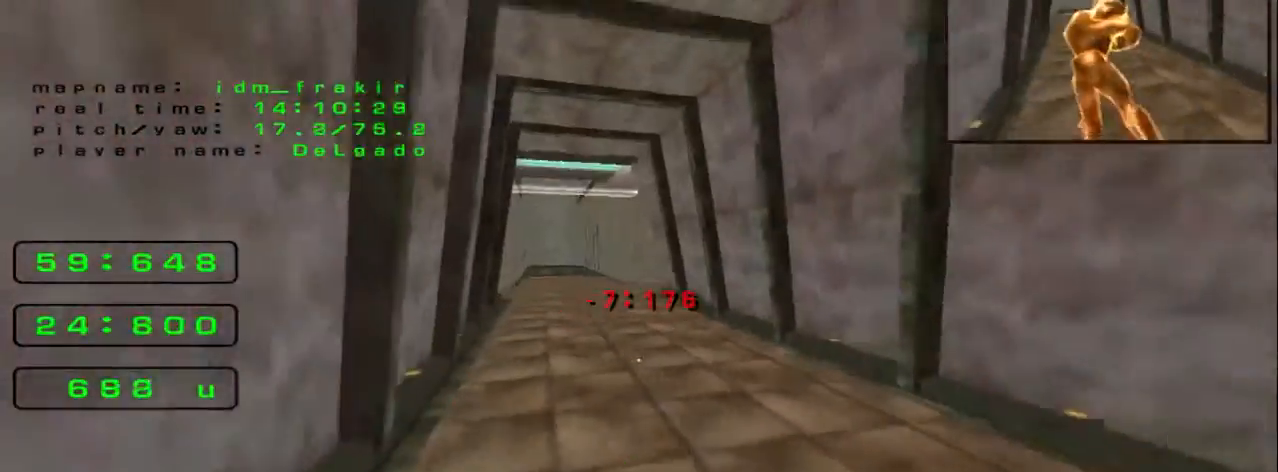
{"keys": ["right"], "events": [[320, "up", "up"]]}
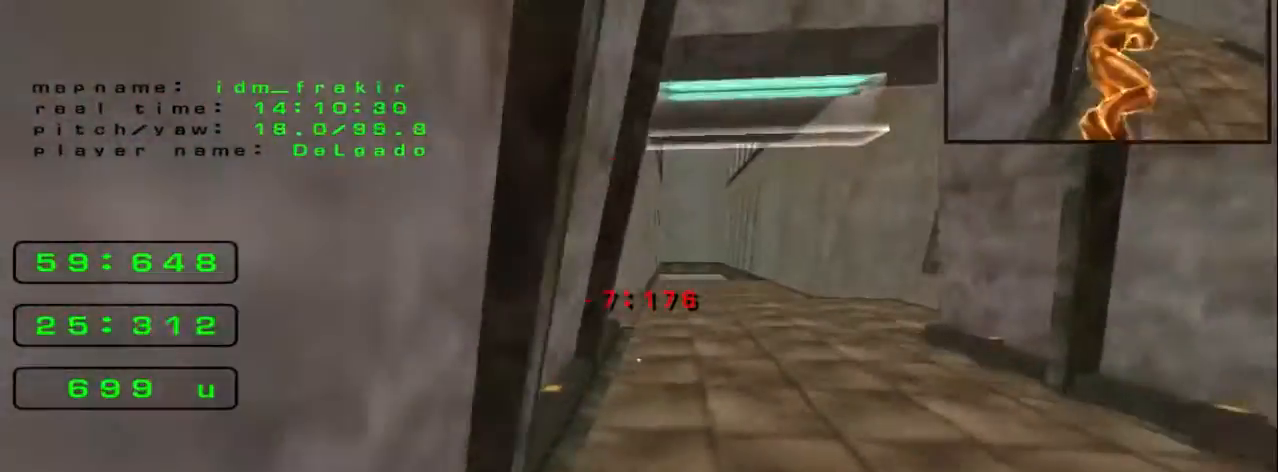
{"keys": ["left"], "events": [[480, "right", "up"], [520, "left", "down"]]}
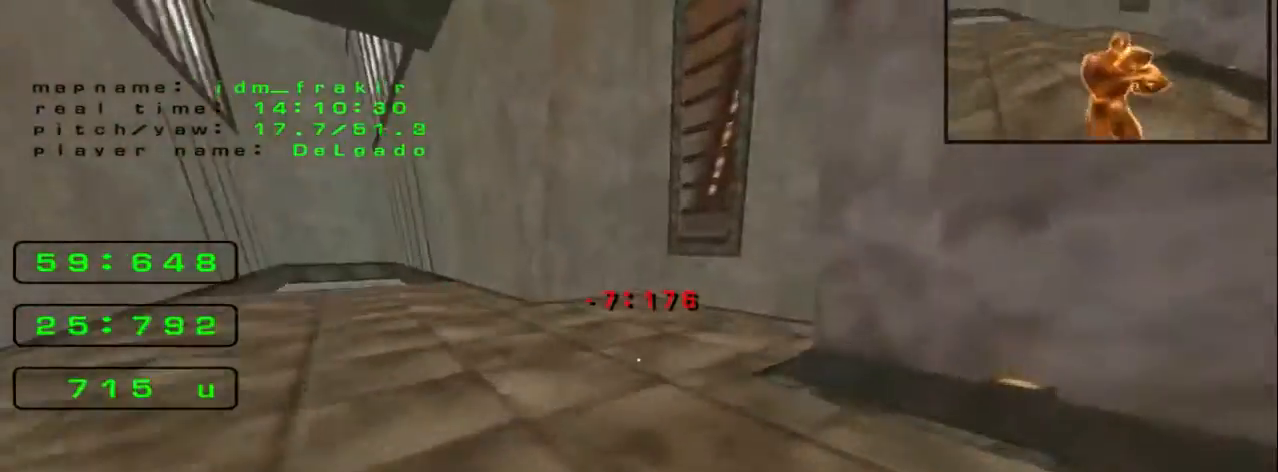
{"keys": ["right", "up"], "events": [[320, "left", "up"], [360, "right", "down"], [440, "up", "down"]]}
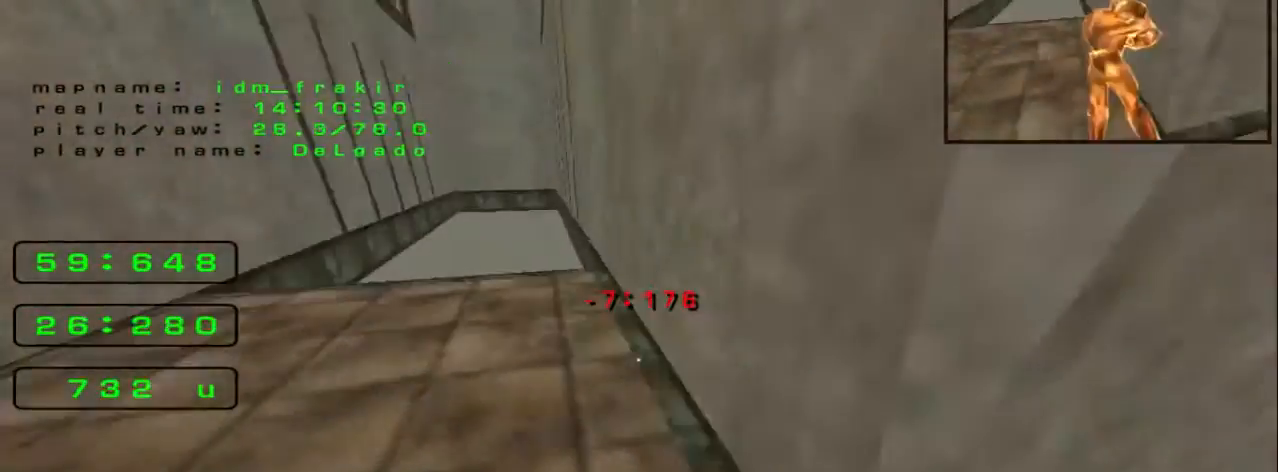
{"keys": ["left", "up"]}
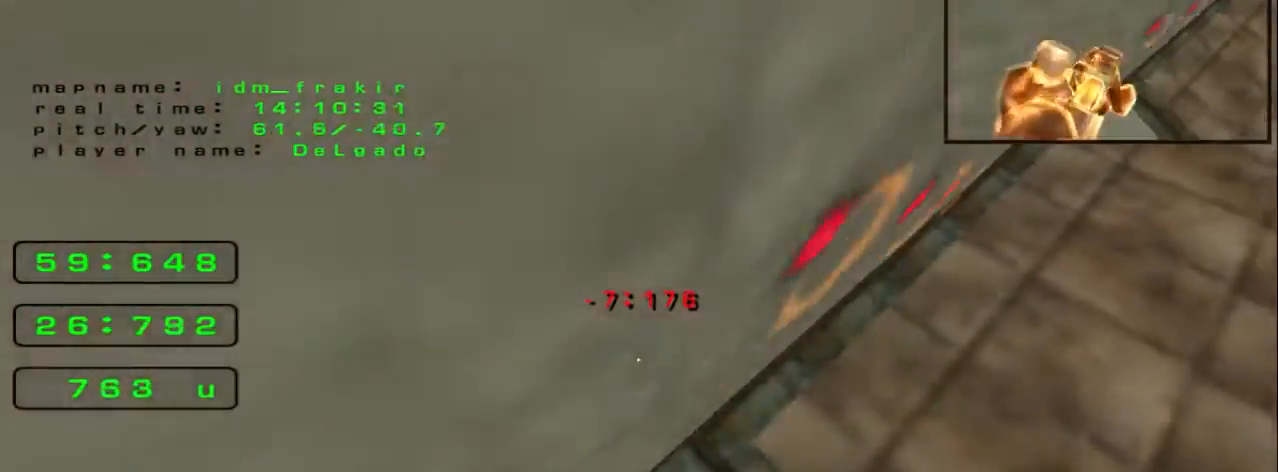
{"keys": ["left", "up"], "events": []}
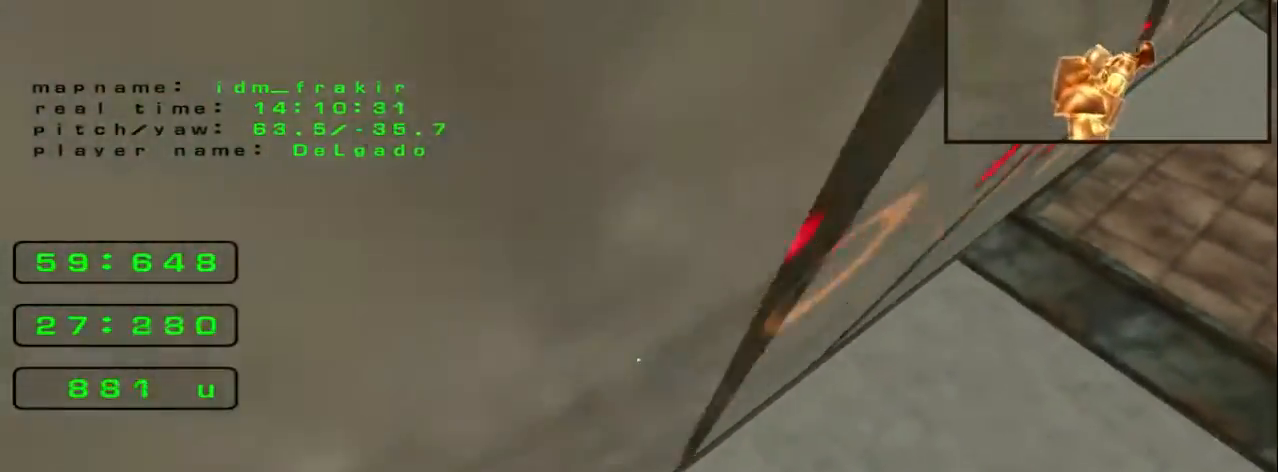
{"keys": ["left", "up"], "events": []}
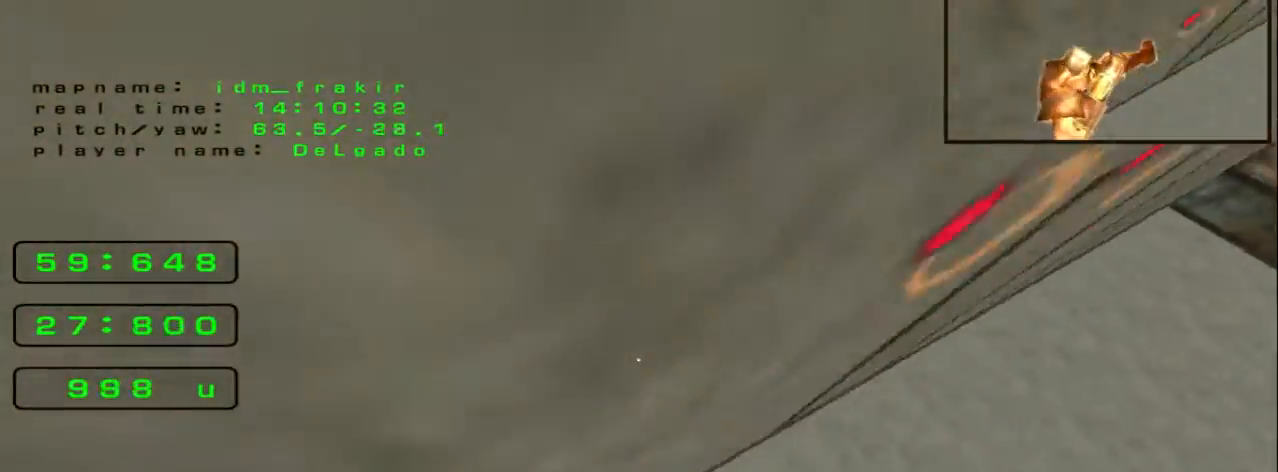
{"keys": ["right", "up"], "events": [[160, "left", "up"], [200, "right", "down"]]}
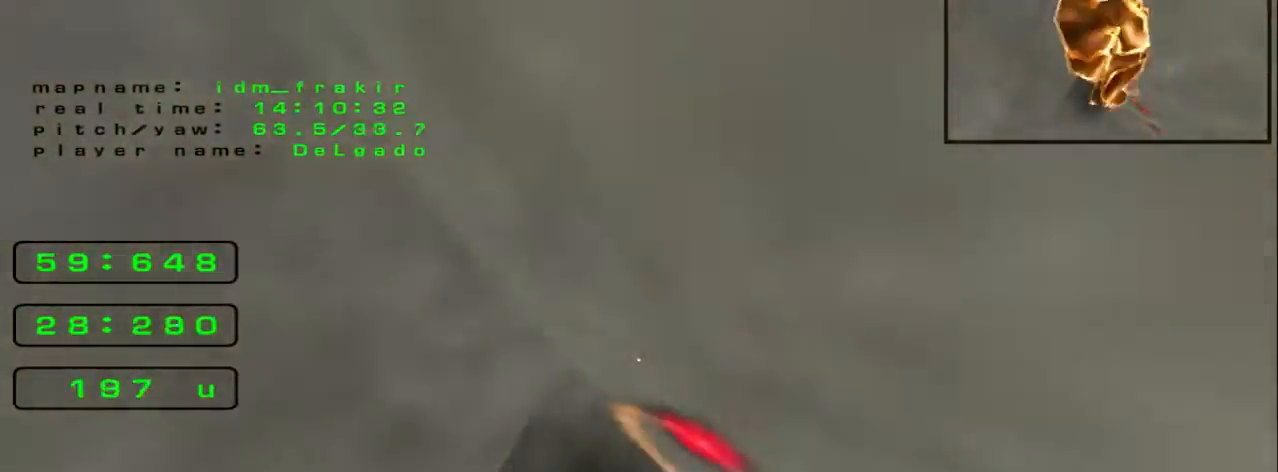
{"keys": ["right", "up"], "events": []}
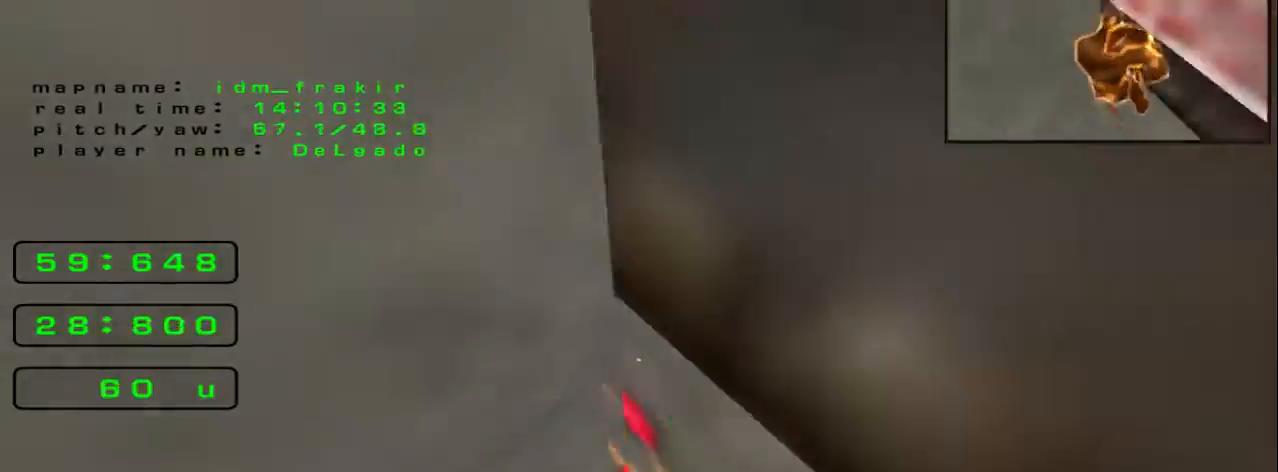
{"keys": ["right", "up"], "events": []}
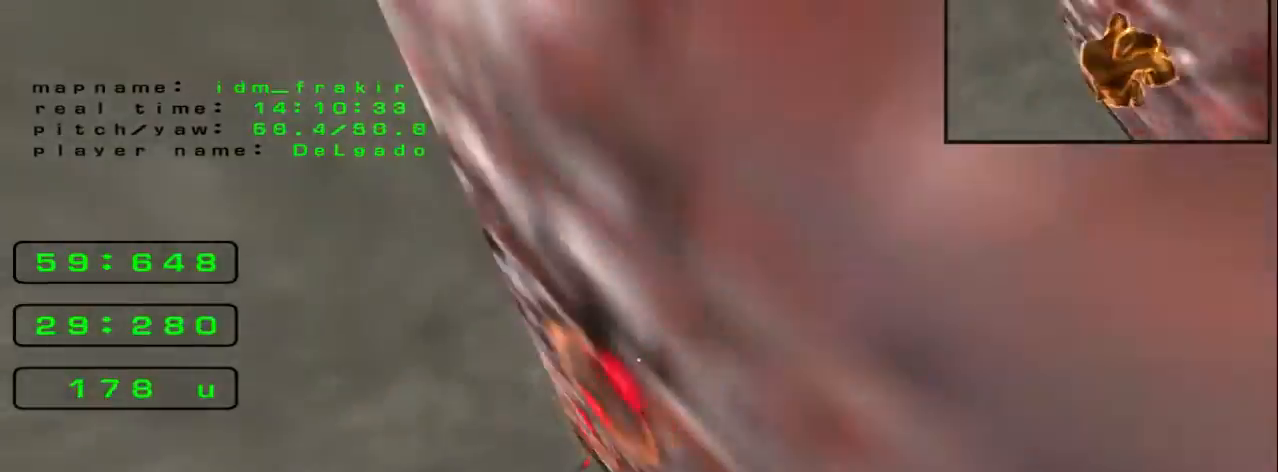
{"keys": ["right", "up"], "events": []}
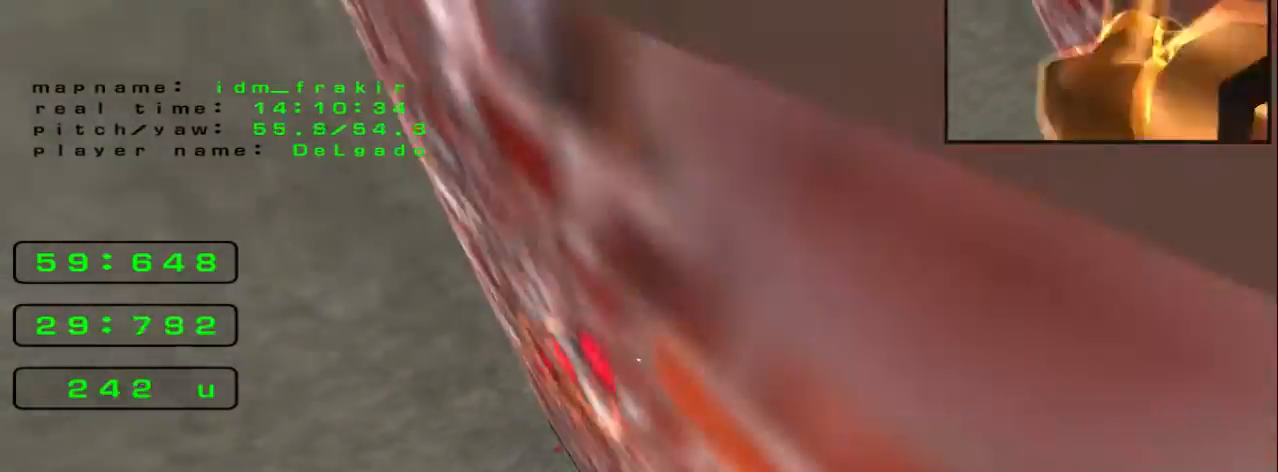
{"keys": ["right", "up"], "events": []}
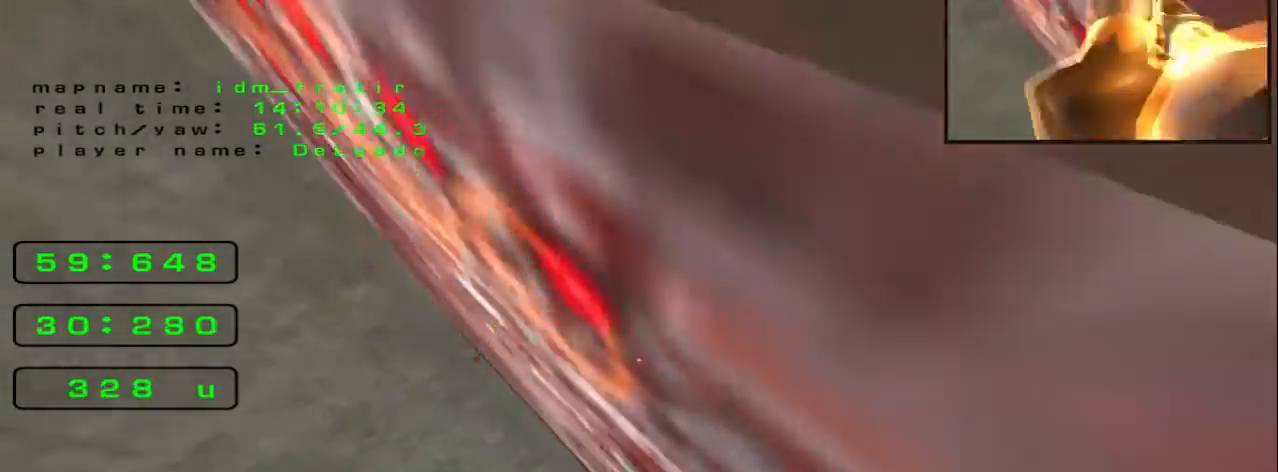
{"keys": ["right", "up"], "events": []}
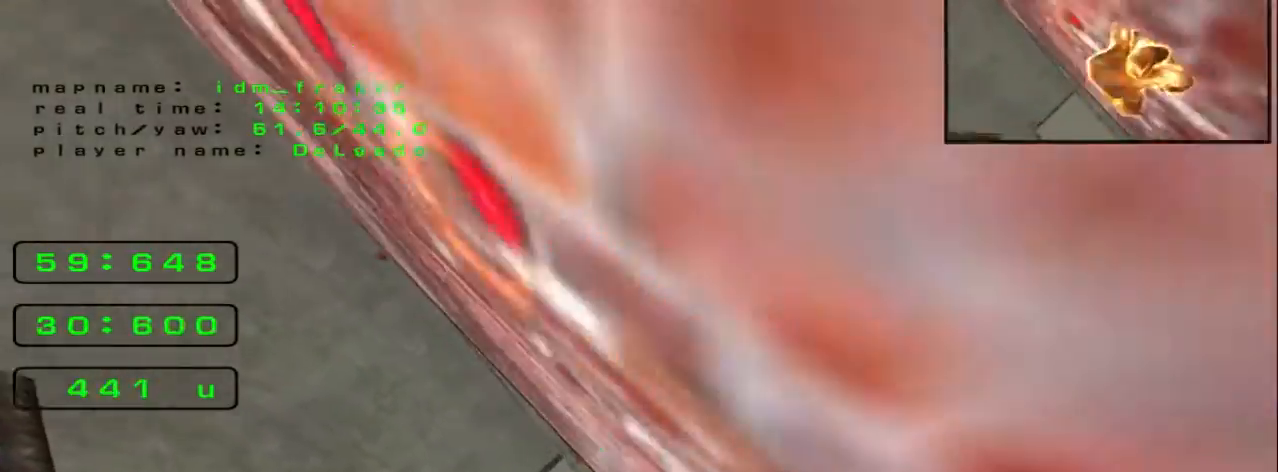
{"keys": ["right", "up"], "events": []}
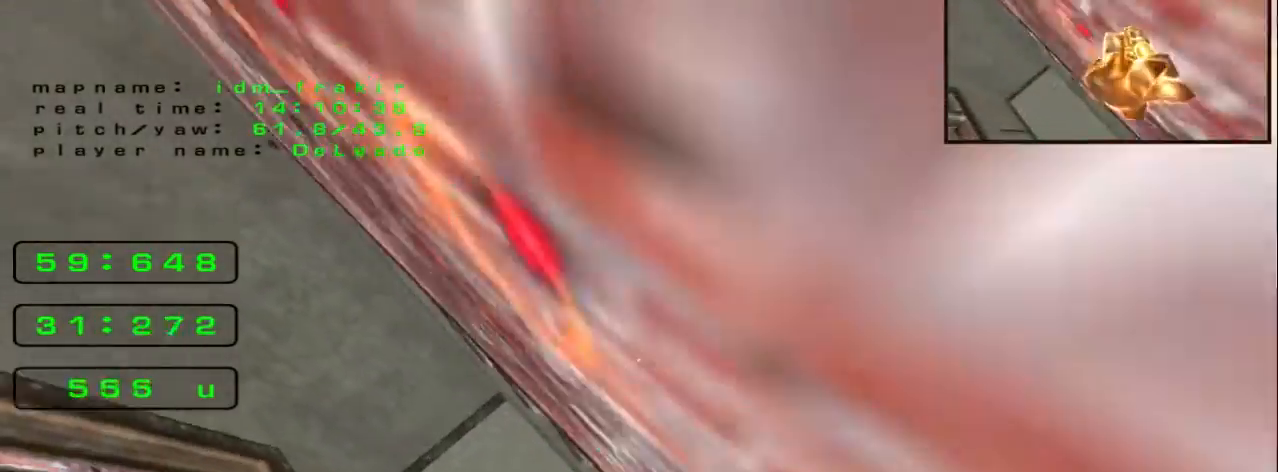
{"keys": ["right", "up"], "events": []}
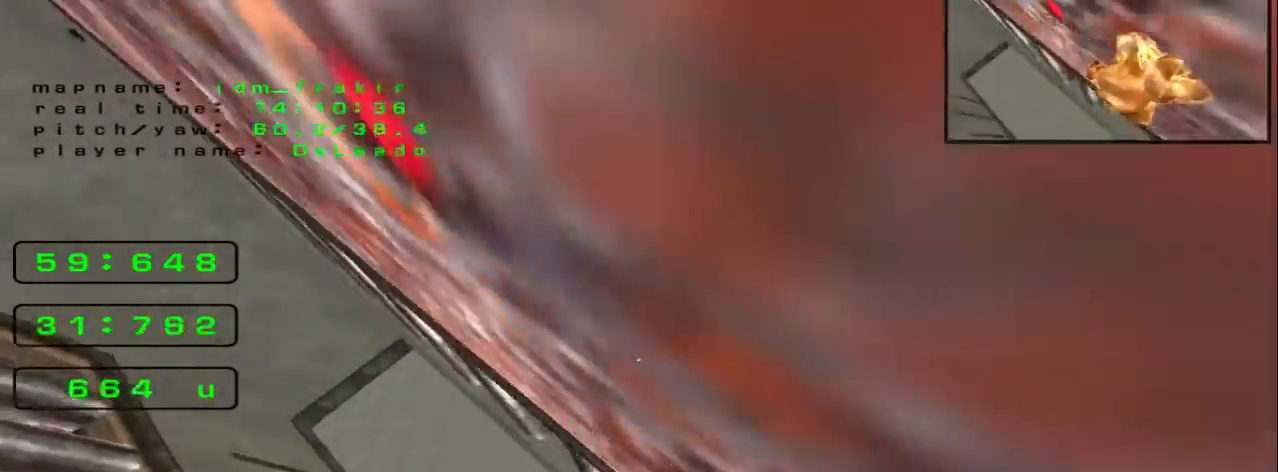
{"keys": ["right"]}
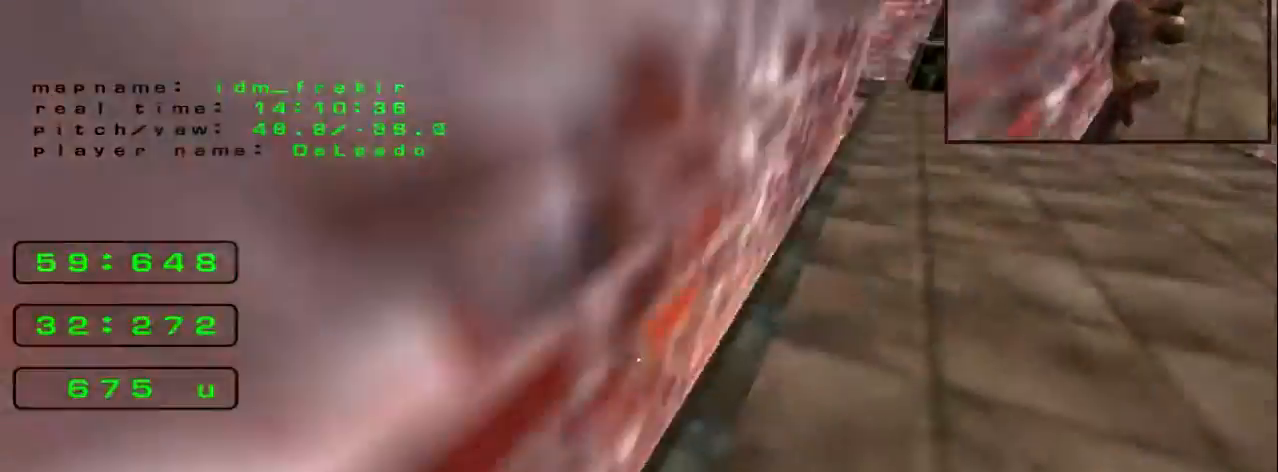
{"keys": ["right"], "events": []}
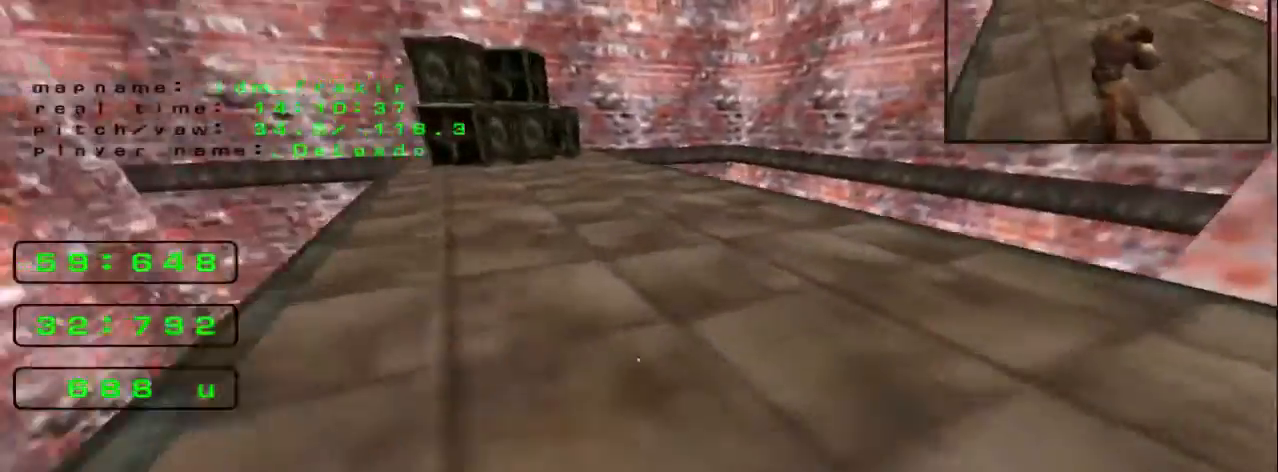
{"keys": ["left"], "events": [[280, "right", "up"], [360, "left", "down"]]}
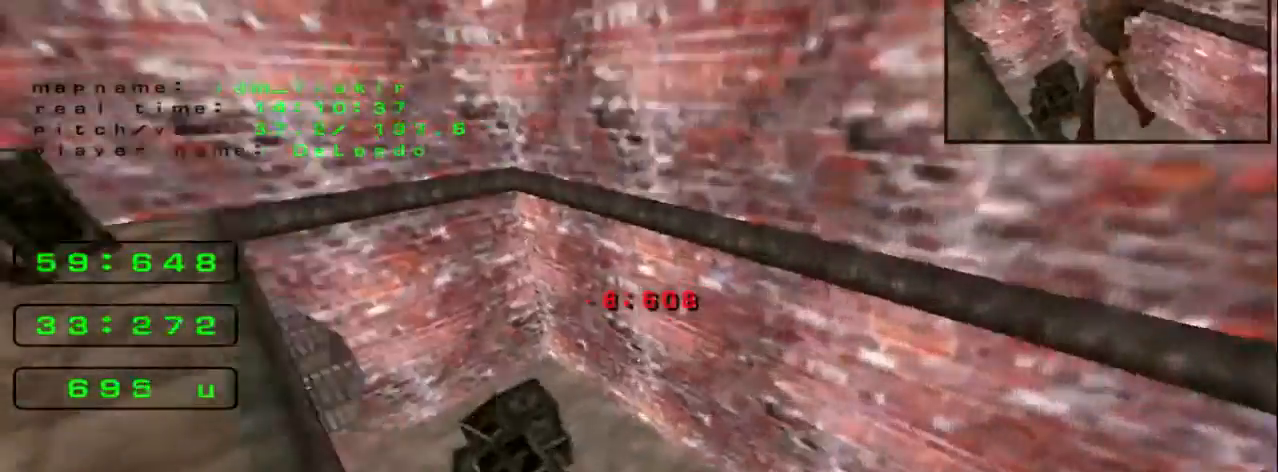
{"keys": []}
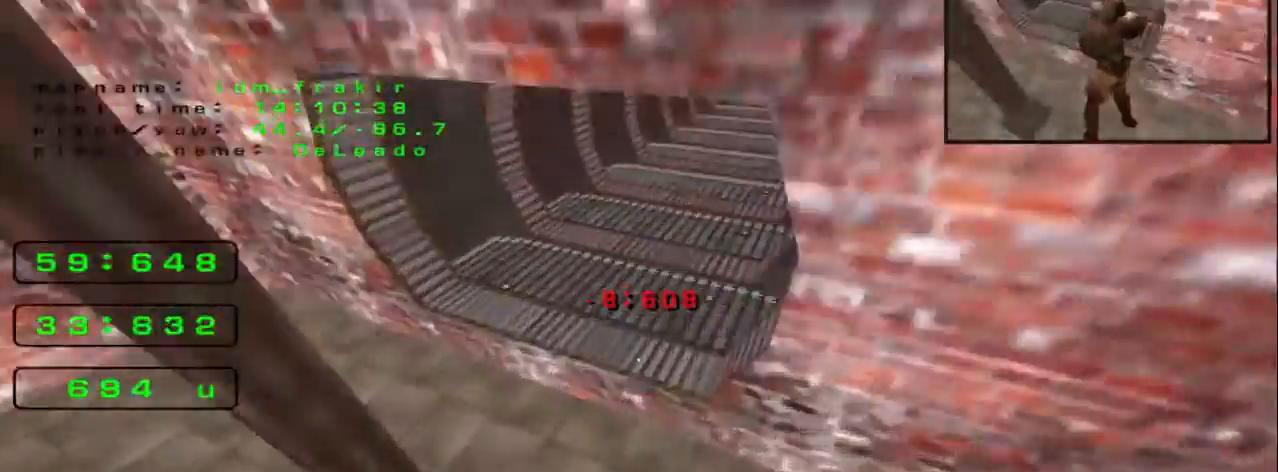
{"keys": ["right", "up"], "events": [[80, "right", "down"], [80, "up", "down"]]}